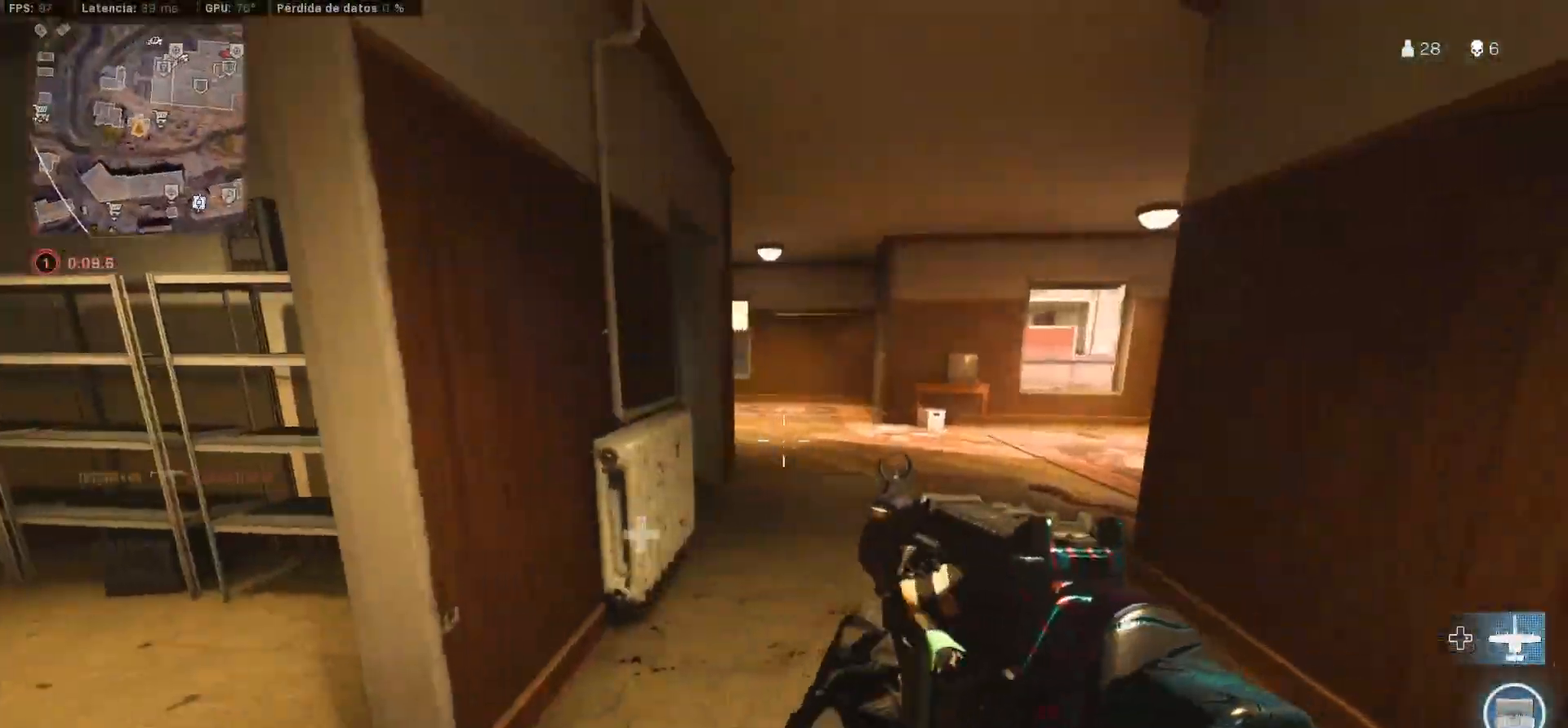
Gameplay with a controller (PlayStation layout); each line is a JSON object with the inputs held at the frame after it (dt_ms = milliseconds from this image to that frame). "events" lists button and stick changes between this image and that frame as [ms after this image, input, new state], when the widget could be followed in between. Not read: R1 R2.
{"dt_ms": 500, "buttons": [], "left_stick": "right", "right_stick": "left", "events": [[217, "L2", "down"], [367, "L2", "up"], [450, "right_stick", "left"]]}
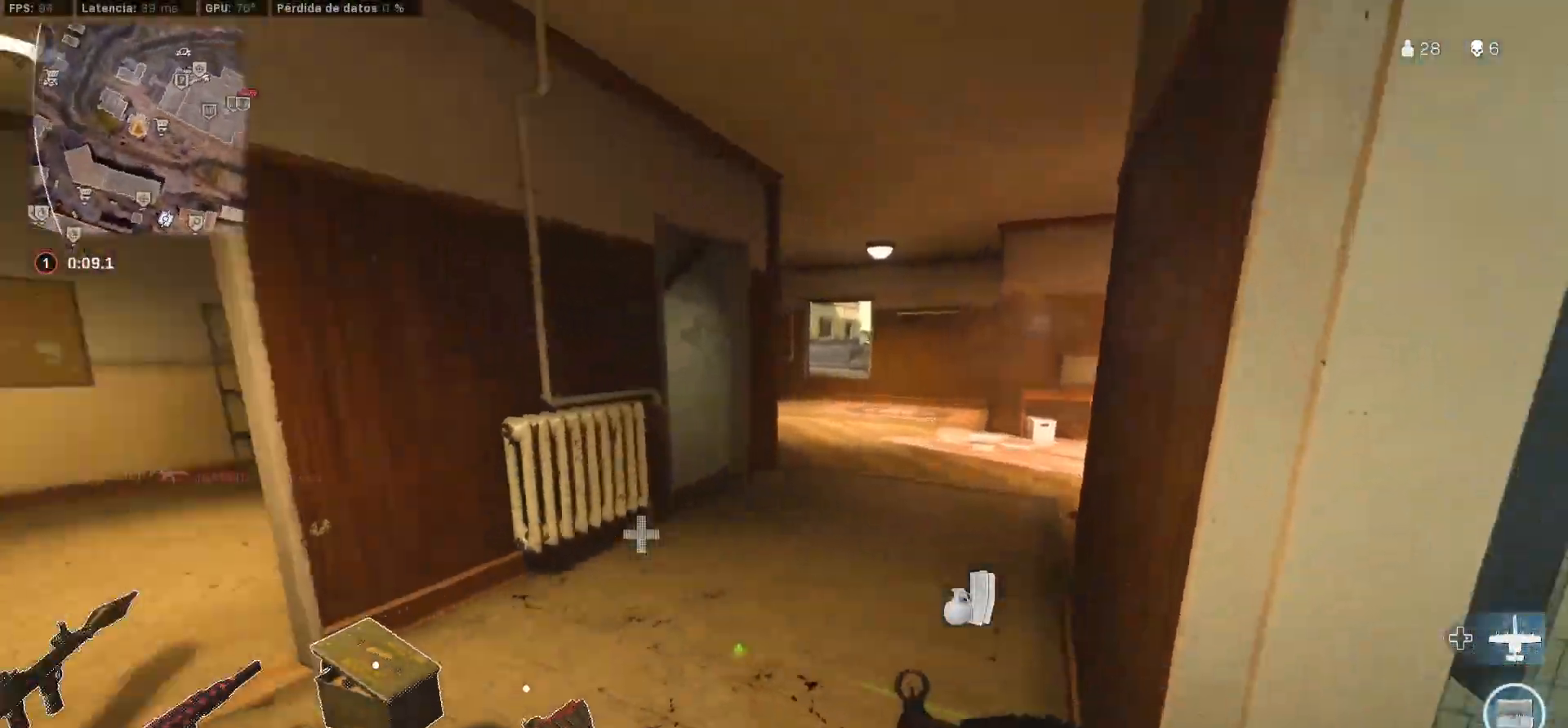
{"dt_ms": 500, "buttons": [], "left_stick": "up-left", "right_stick": "right", "events": [[67, "left_stick", "down-right"], [117, "right_stick", "center"], [217, "left_stick", "center"], [417, "left_stick", "up-left"], [450, "right_stick", "right"]]}
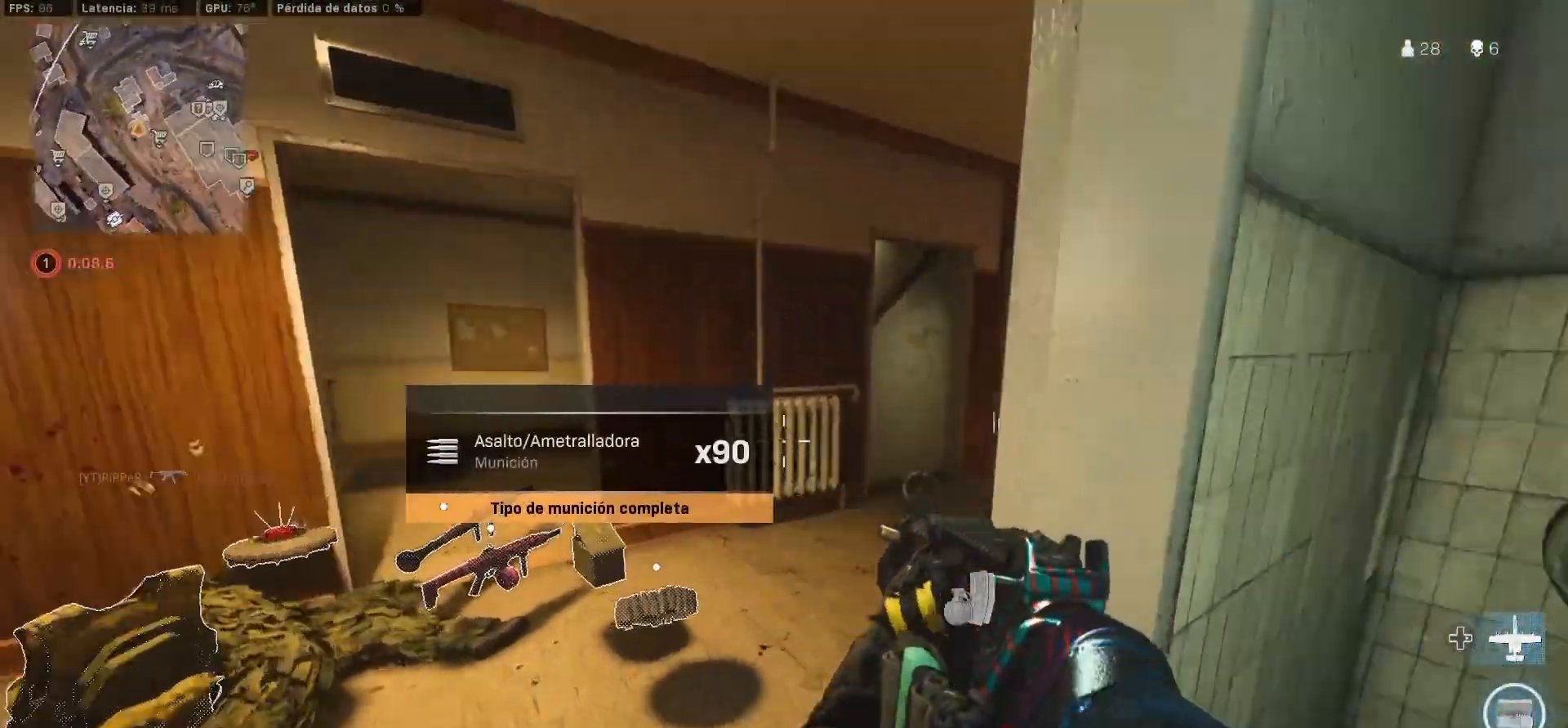
{"dt_ms": 500, "buttons": [], "left_stick": "right", "right_stick": "left", "events": [[67, "L3", "down"], [67, "right_stick", "center"], [83, "left_stick", "up"], [117, "L3", "up"], [117, "right_stick", "right"], [183, "L3", "down"], [267, "L3", "up"], [267, "left_stick", "up-right"], [267, "right_stick", "center"], [383, "CIRCLE", "down"], [383, "right_stick", "left"], [467, "CIRCLE", "up"], [500, "left_stick", "right"]]}
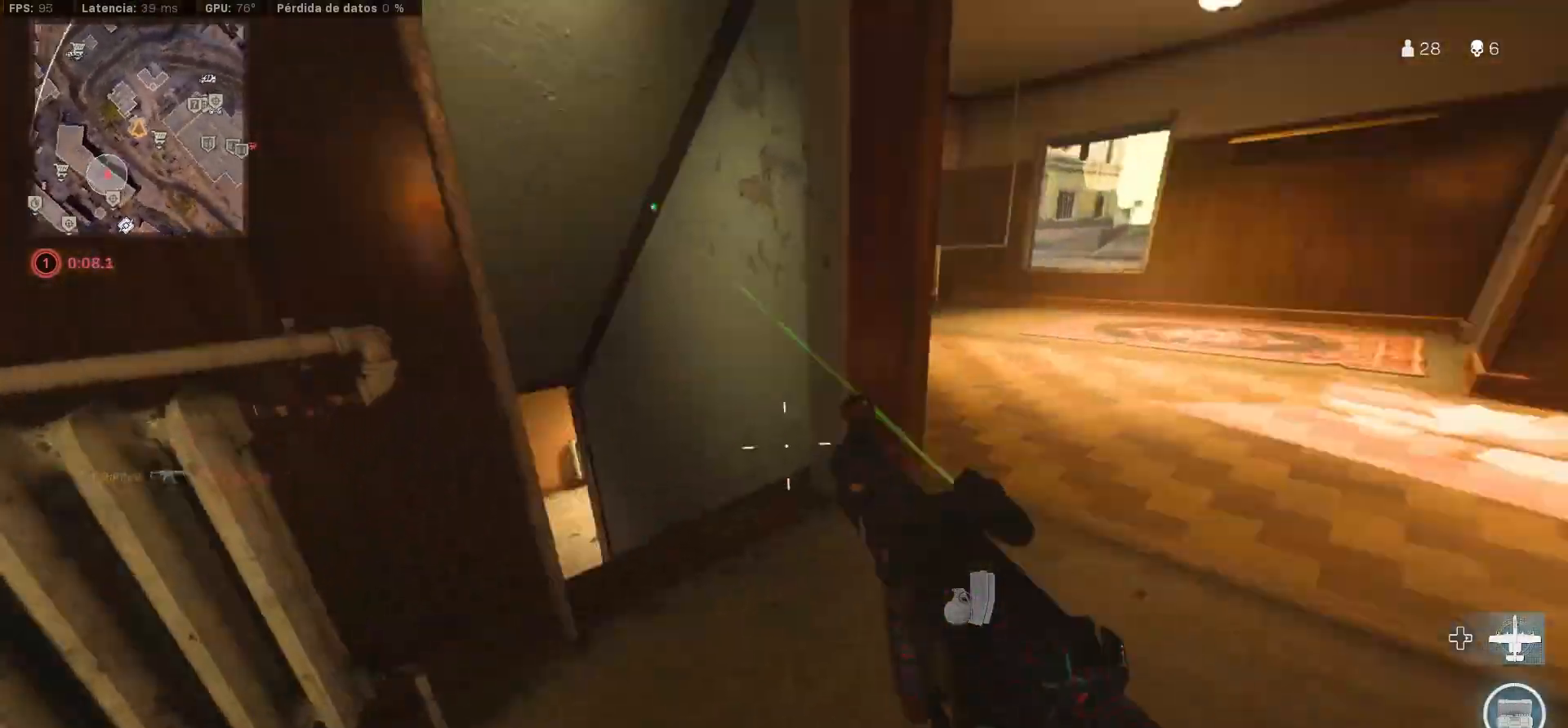
{"dt_ms": 500, "buttons": [], "left_stick": "left", "right_stick": "center", "events": [[117, "left_stick", "down"], [117, "right_stick", "center"], [167, "CROSS", "down"], [167, "left_stick", "center"], [267, "left_stick", "left"], [283, "CROSS", "up"]]}
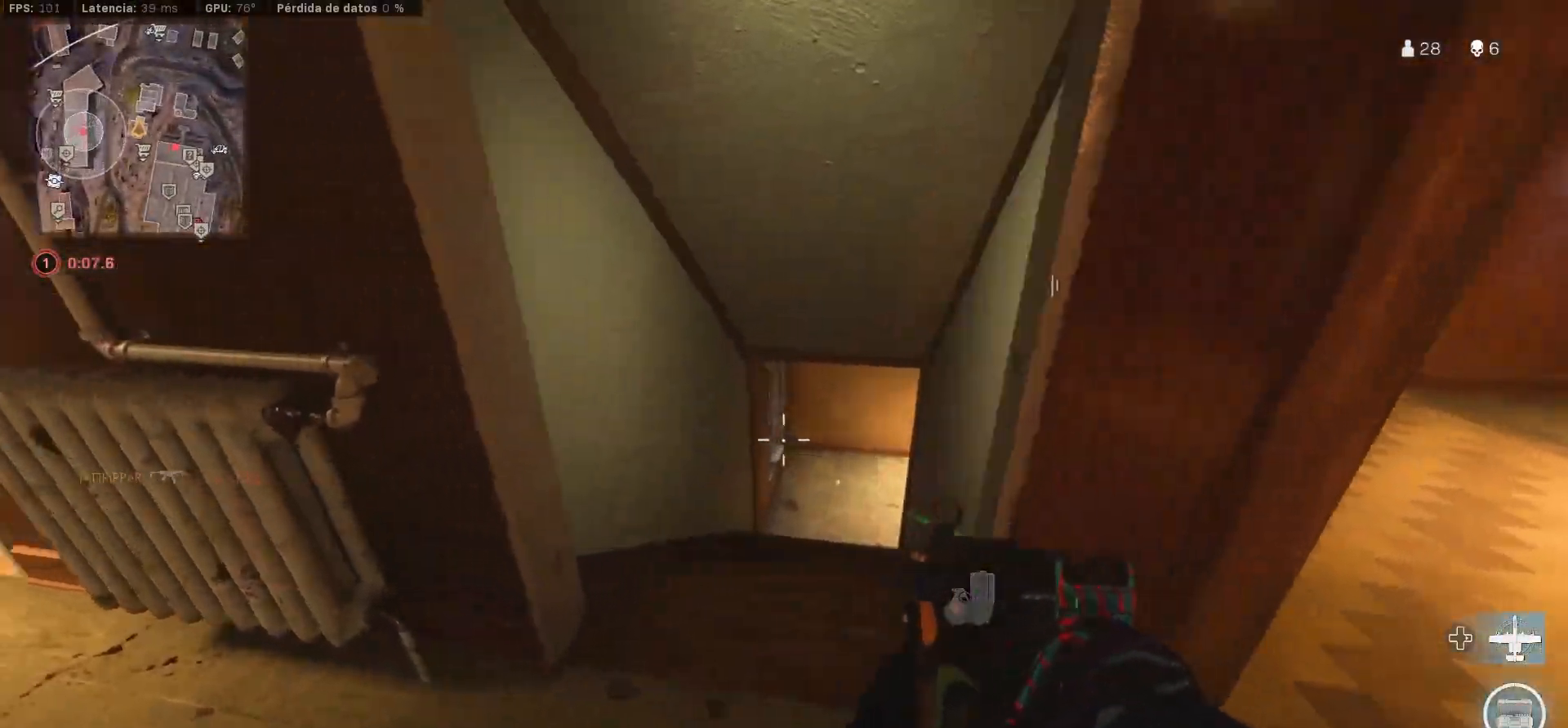
{"dt_ms": 500, "buttons": ["L2"], "left_stick": "down-left", "right_stick": "center", "events": [[100, "L2", "down"], [100, "right_stick", "right"], [300, "left_stick", "down-left"], [300, "right_stick", "center"]]}
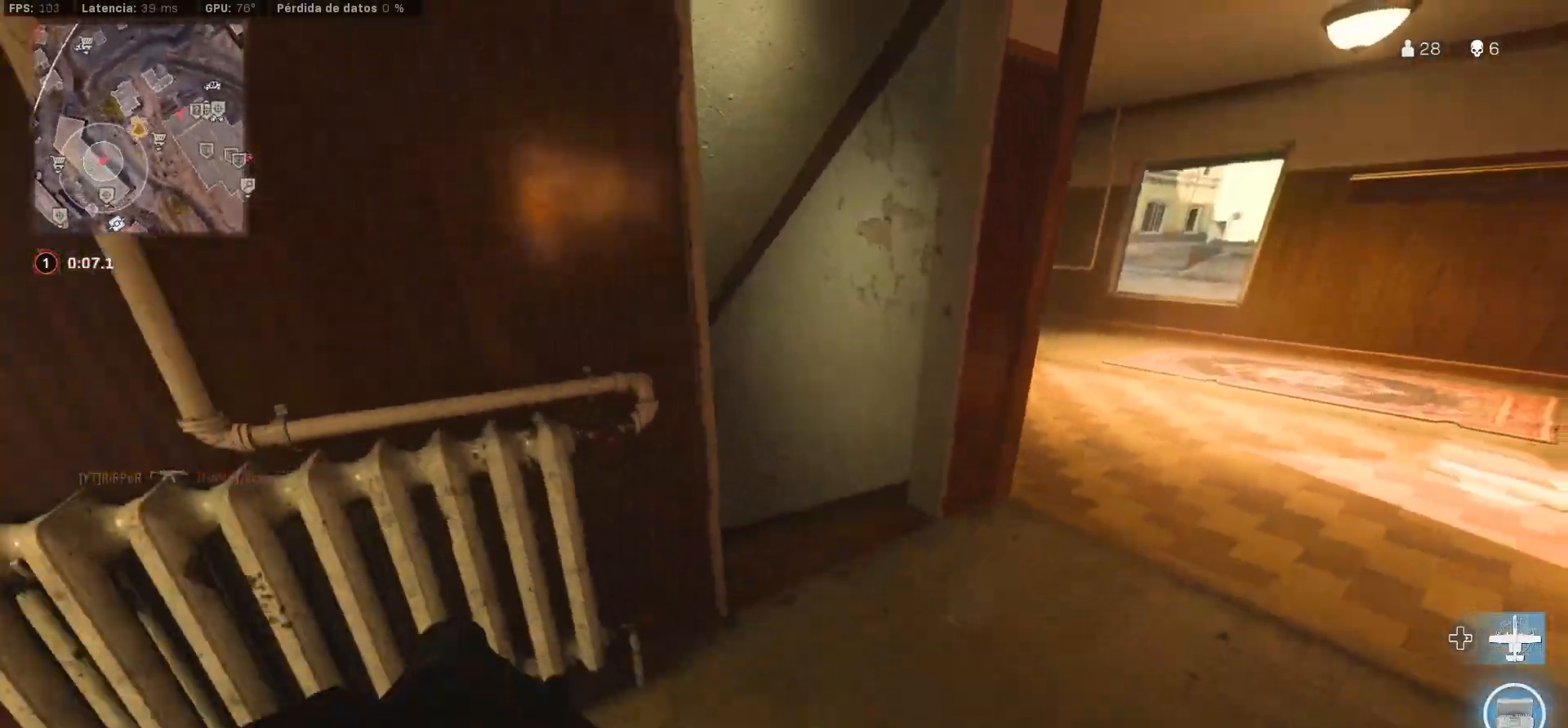
{"dt_ms": 500, "buttons": ["L2"], "left_stick": "down", "right_stick": "center", "events": [[333, "right_stick", "up"], [383, "right_stick", "center"], [417, "left_stick", "down"]]}
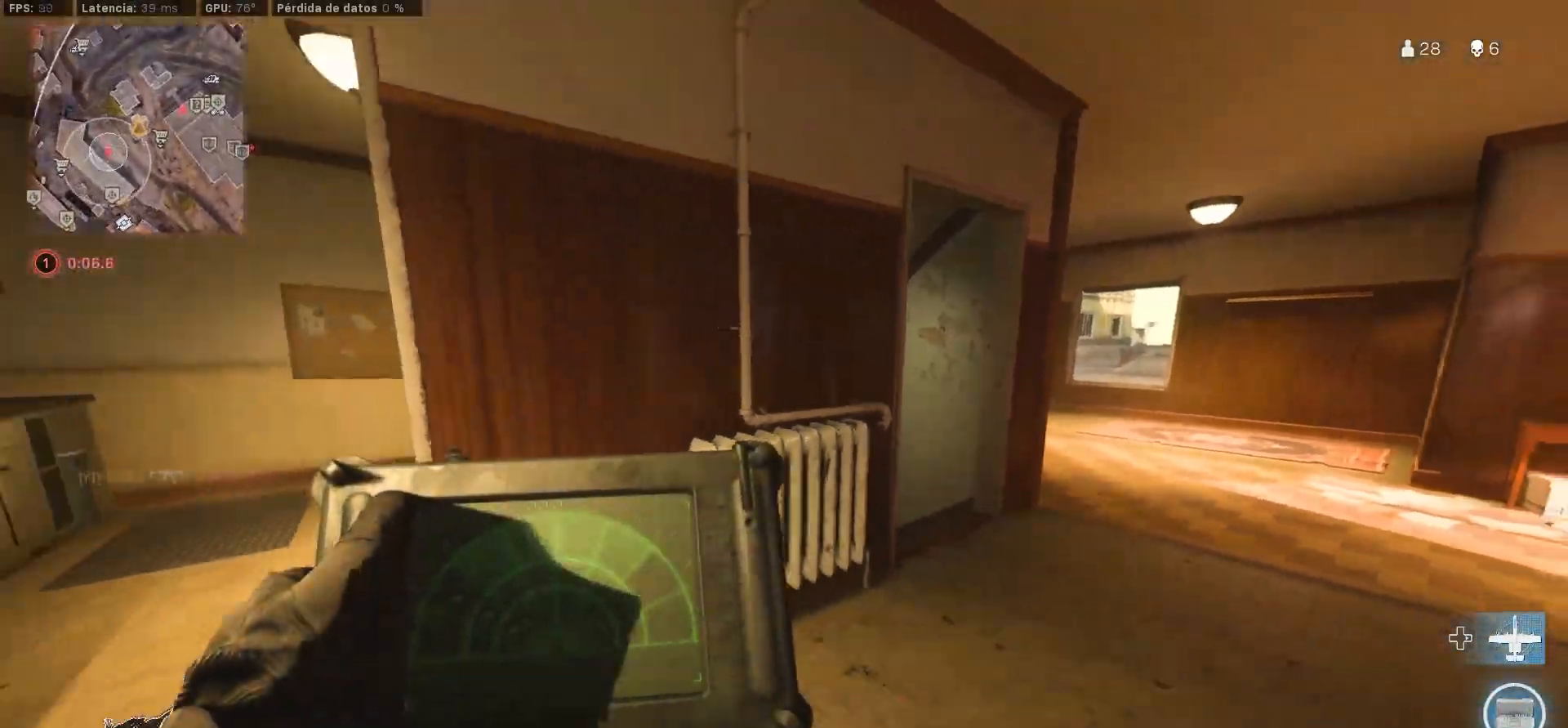
{"dt_ms": 500, "buttons": ["L2"], "left_stick": "down-right", "right_stick": "center", "events": [[267, "left_stick", "down-right"]]}
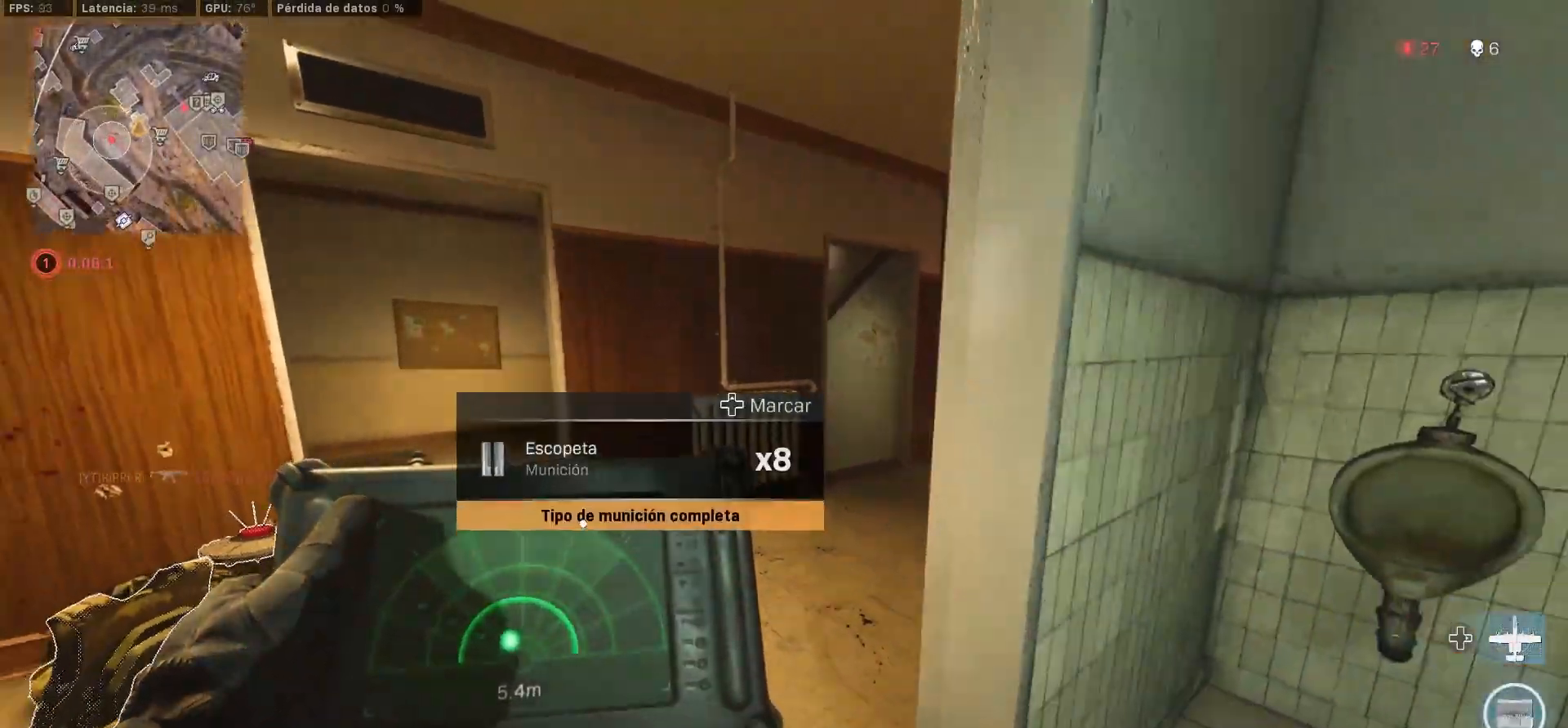
{"dt_ms": 500, "buttons": ["L3"], "left_stick": "up-right", "right_stick": "center", "events": [[17, "left_stick", "center"], [100, "left_stick", "up"], [167, "L2", "up"], [167, "left_stick", "up-left"], [333, "left_stick", "up-right"], [333, "right_stick", "right"], [450, "right_stick", "center"], [483, "L3", "down"]]}
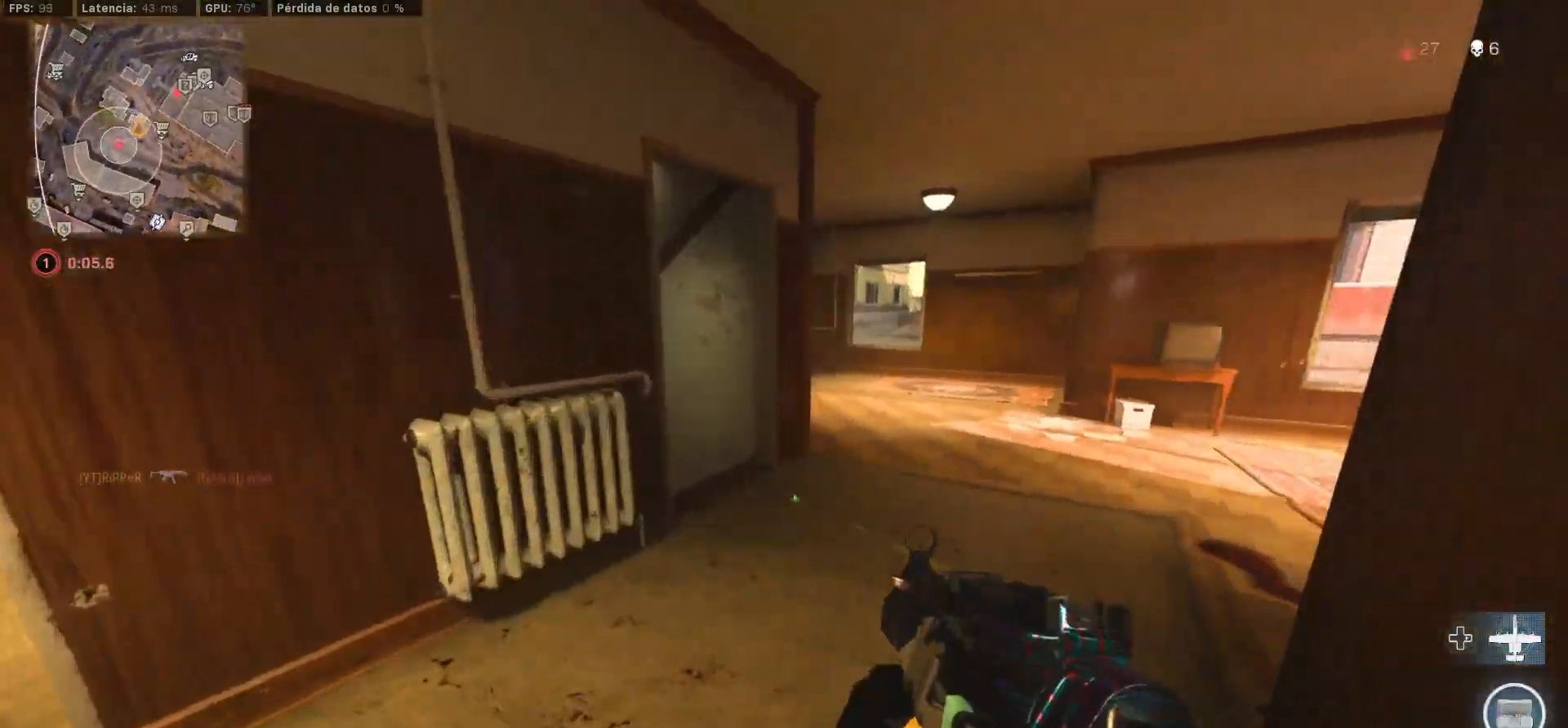
{"dt_ms": 500, "buttons": ["L3"], "left_stick": "up-left", "right_stick": "up-left", "events": [[17, "left_stick", "up"], [100, "L3", "up"], [167, "L3", "down"], [167, "right_stick", "left"], [267, "L3", "up"], [267, "left_stick", "right"], [317, "left_stick", "down"], [450, "left_stick", "up-left"], [450, "right_stick", "up-left"], [500, "L3", "down"]]}
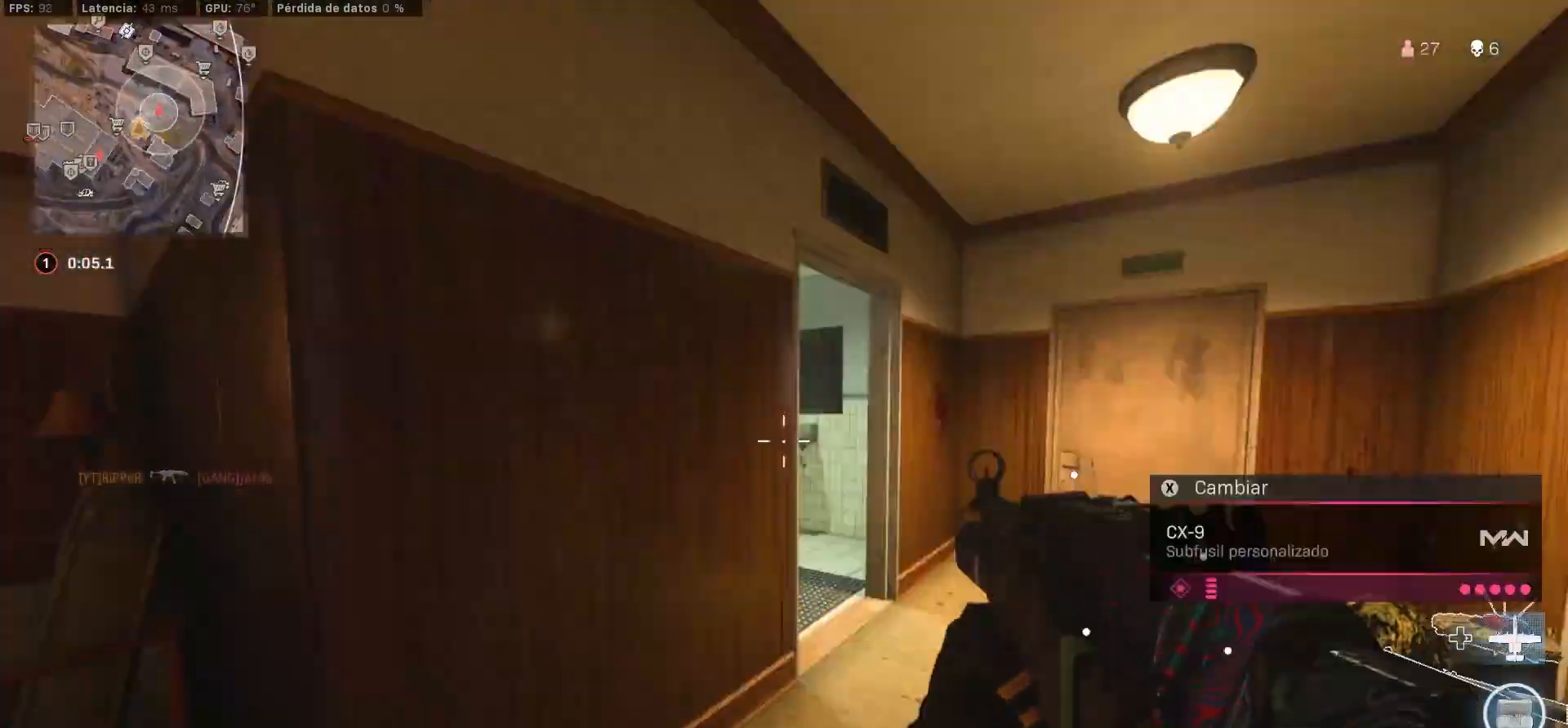
{"dt_ms": 500, "buttons": [], "left_stick": "up-right", "right_stick": "center", "events": [[100, "L3", "up"], [100, "right_stick", "center"], [283, "L3", "down"], [283, "right_stick", "right"], [367, "L3", "up"], [367, "left_stick", "up-right"], [367, "right_stick", "center"]]}
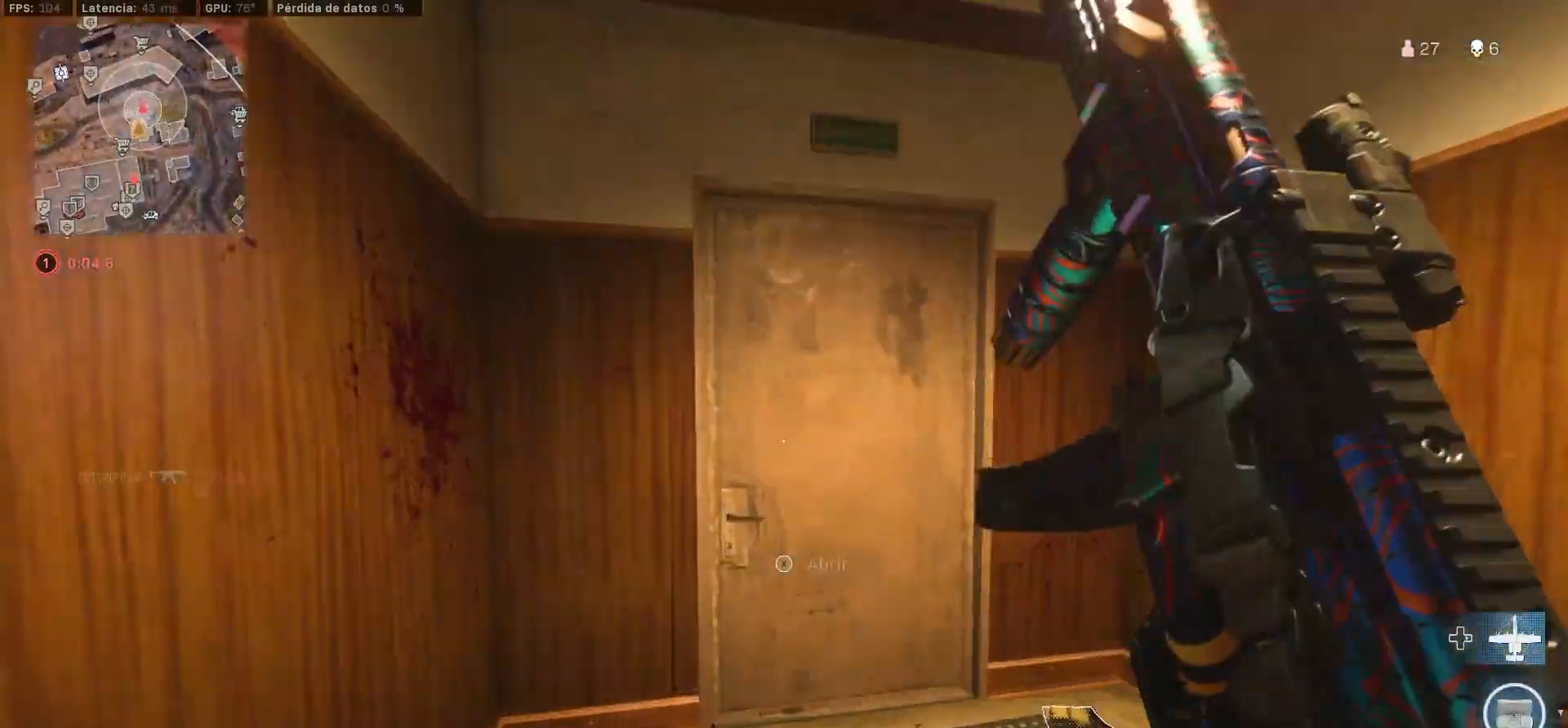
{"dt_ms": 500, "buttons": ["SQUARE"], "left_stick": "down-left", "right_stick": "up-right", "events": [[100, "left_stick", "up"], [283, "right_stick", "right"], [383, "left_stick", "down-left"], [383, "right_stick", "up-right"], [417, "SQUARE", "down"]]}
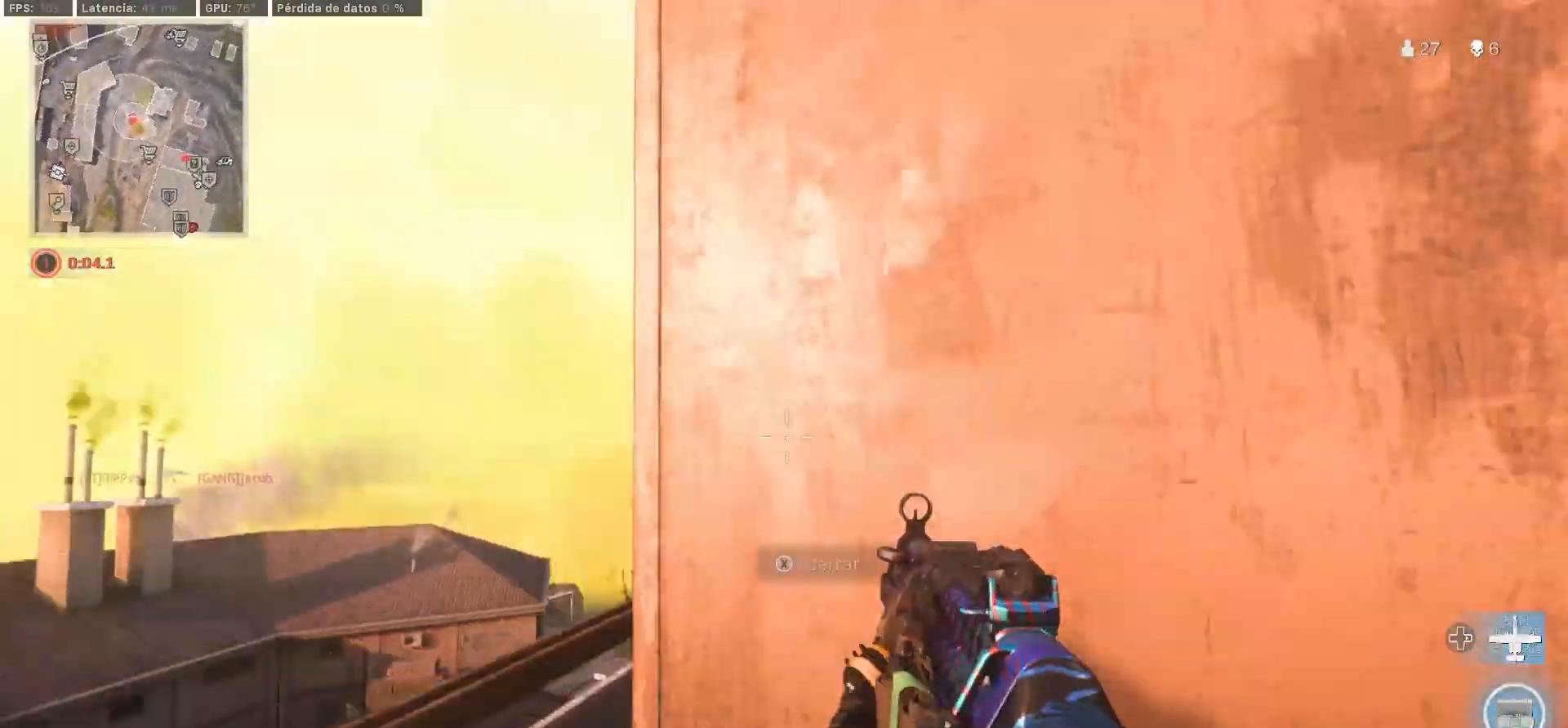
{"dt_ms": 500, "buttons": [], "left_stick": "down-right", "right_stick": "center", "events": [[17, "SQUARE", "up"], [17, "left_stick", "down"], [17, "right_stick", "center"], [117, "right_stick", "up-right"], [333, "right_stick", "center"], [367, "left_stick", "down-right"]]}
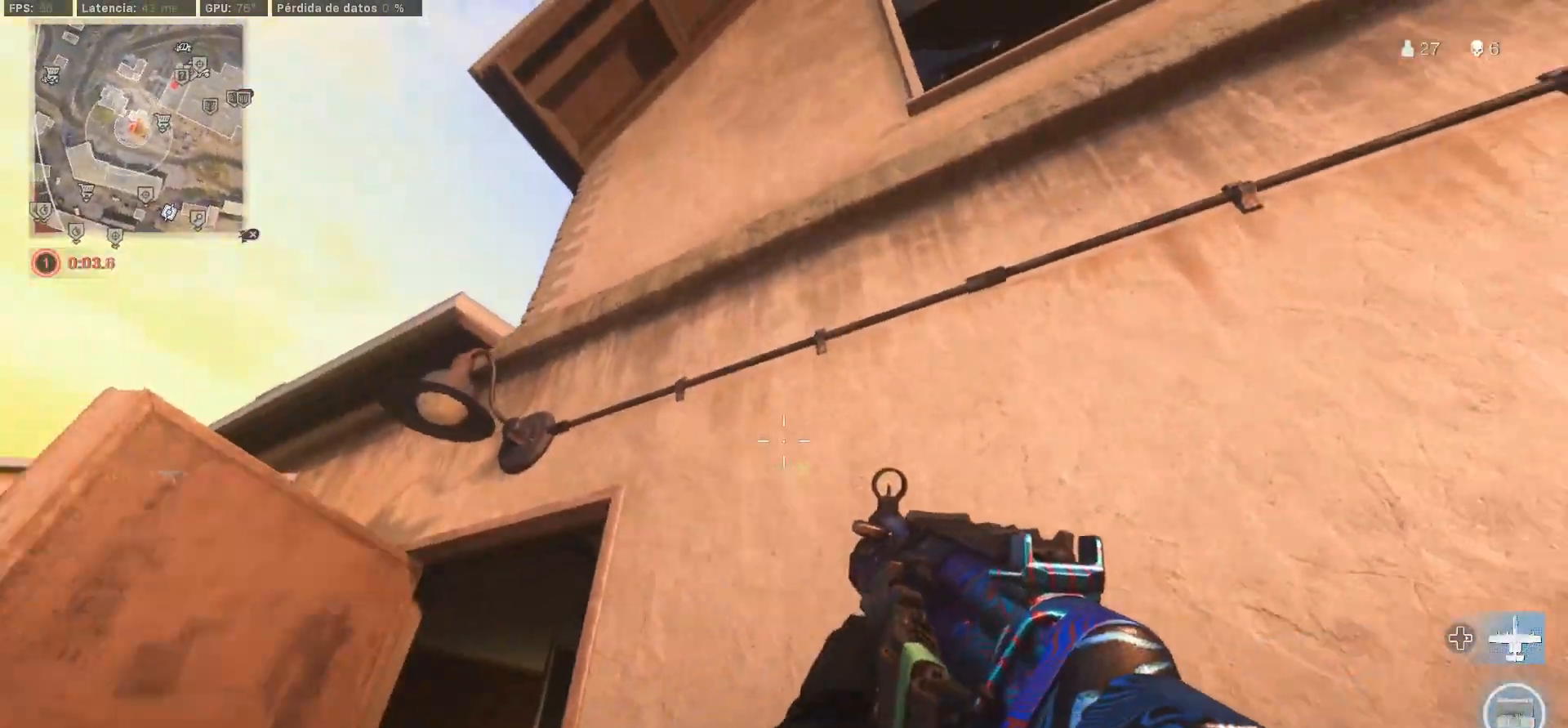
{"dt_ms": 500, "buttons": [], "left_stick": "right", "right_stick": "up-left", "events": [[17, "right_stick", "up-left"], [67, "right_stick", "down-left"], [233, "left_stick", "right"], [300, "right_stick", "up-left"]]}
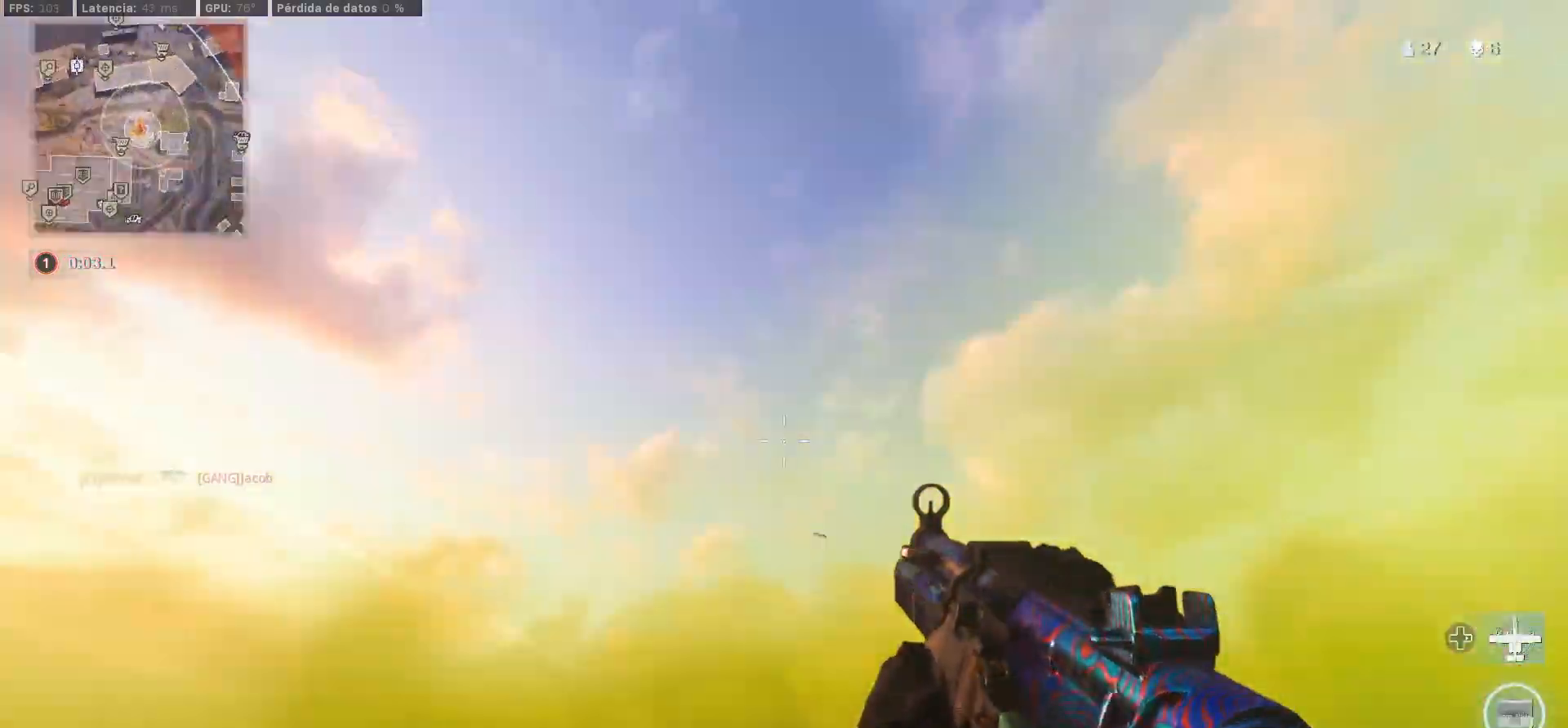
{"dt_ms": 500, "buttons": [], "left_stick": "down", "right_stick": "left", "events": [[50, "right_stick", "left"], [400, "left_stick", "down"]]}
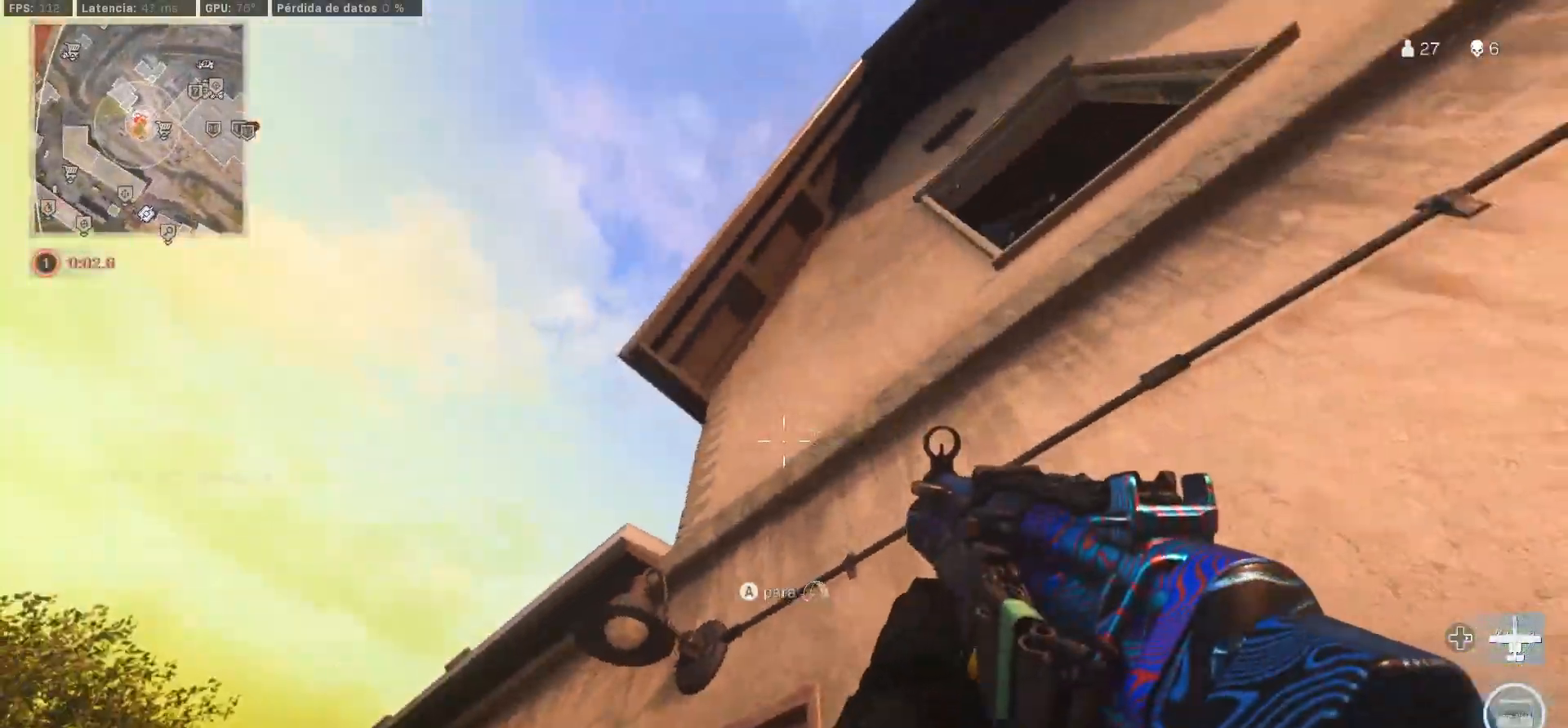
{"dt_ms": 500, "buttons": [], "left_stick": "up-left", "right_stick": "center", "events": [[83, "left_stick", "left"], [83, "right_stick", "down-left"], [217, "right_stick", "center"], [267, "right_stick", "down-left"], [383, "CROSS", "down"], [383, "right_stick", "center"], [500, "CROSS", "up"], [500, "left_stick", "up-left"]]}
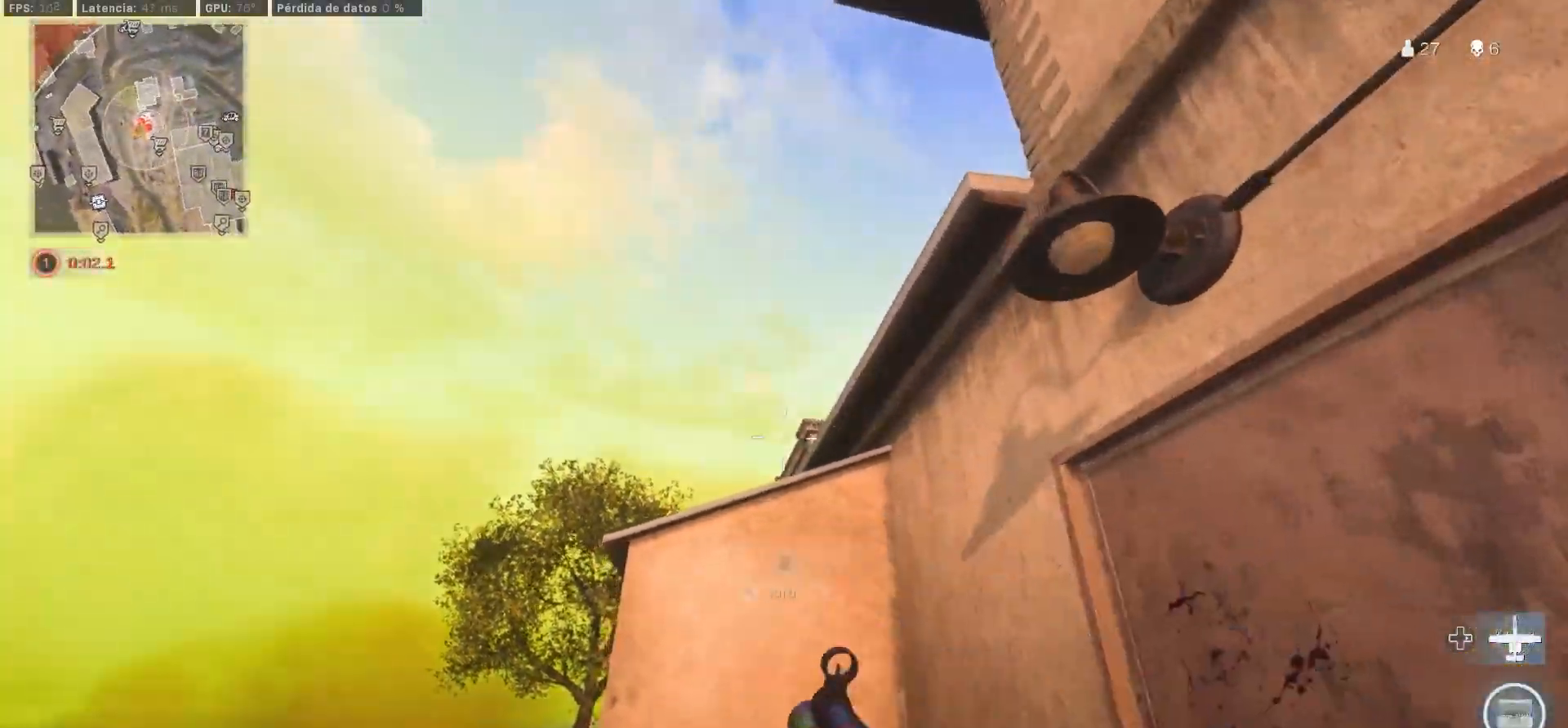
{"dt_ms": 500, "buttons": ["L3"], "left_stick": "up-left", "right_stick": "center", "events": [[17, "right_stick", "down-right"], [67, "CROSS", "down"], [67, "right_stick", "right"], [167, "CROSS", "up"], [167, "right_stick", "center"], [467, "L3", "down"]]}
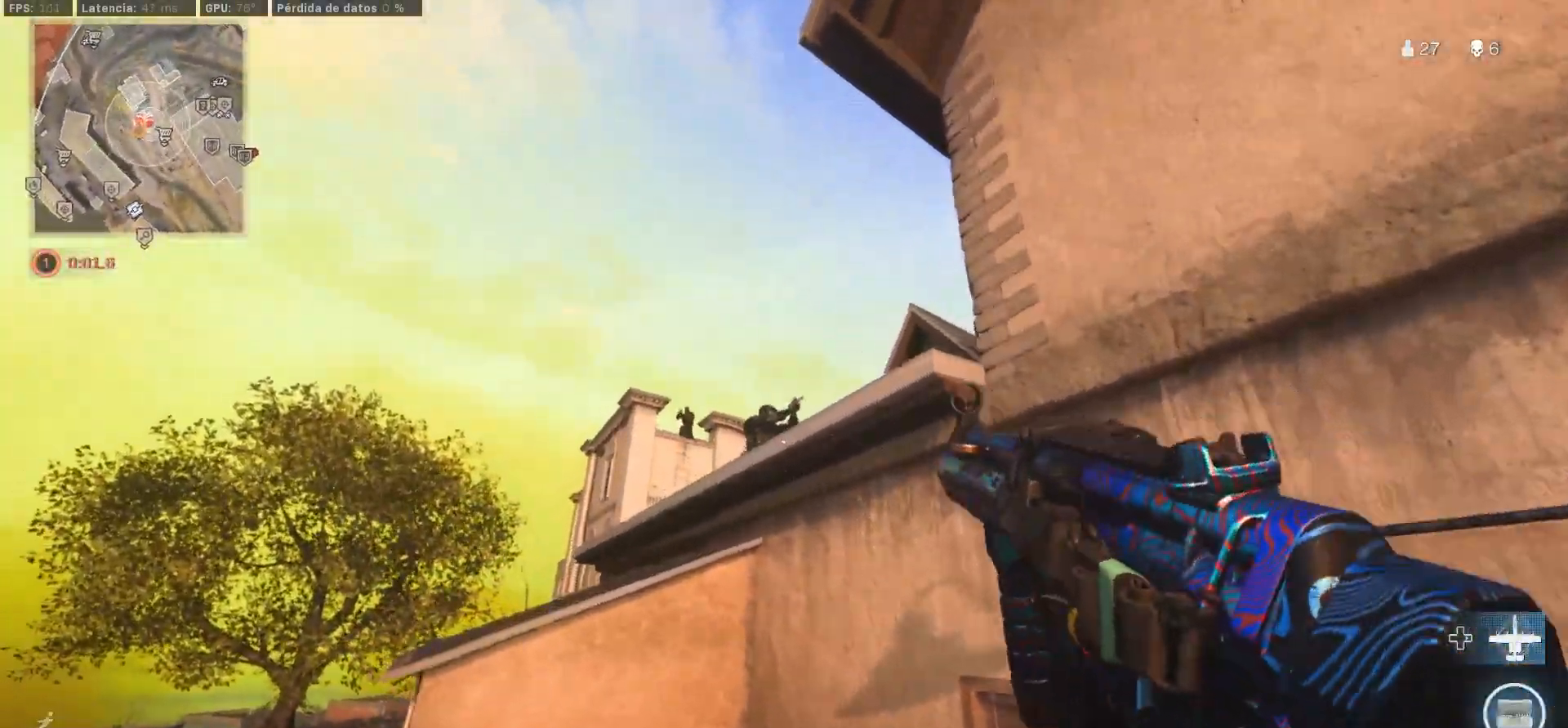
{"dt_ms": 500, "buttons": ["CROSS"], "left_stick": "up-left", "right_stick": "center", "events": [[17, "L3", "up"], [67, "L3", "down"], [267, "CROSS", "down"], [267, "L3", "up"], [317, "CROSS", "up"], [417, "CROSS", "down"]]}
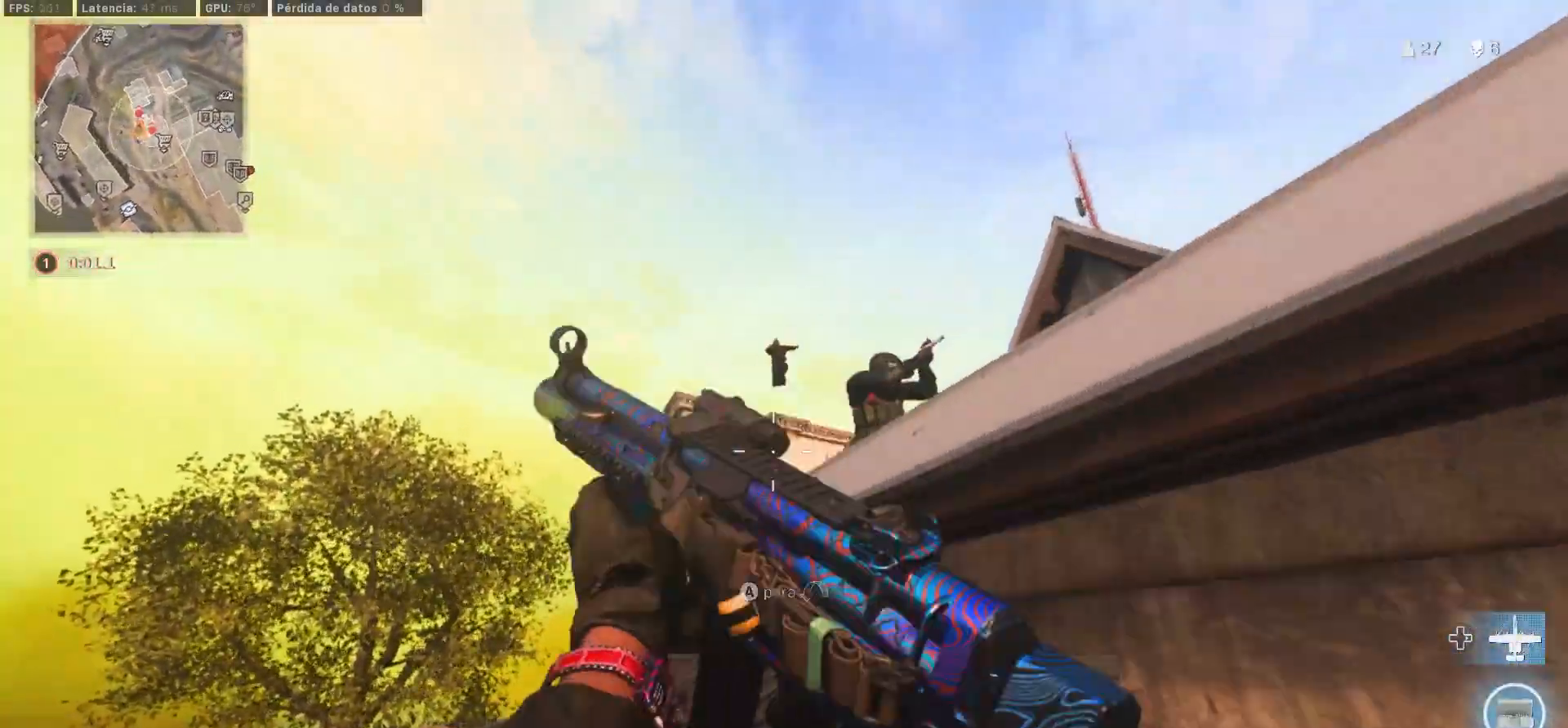
{"dt_ms": 500, "buttons": ["L1"], "left_stick": "left", "right_stick": "center", "events": [[50, "CROSS", "up"], [50, "right_stick", "right"], [117, "right_stick", "center"], [267, "left_stick", "center"], [400, "left_stick", "left"], [467, "L1", "down"]]}
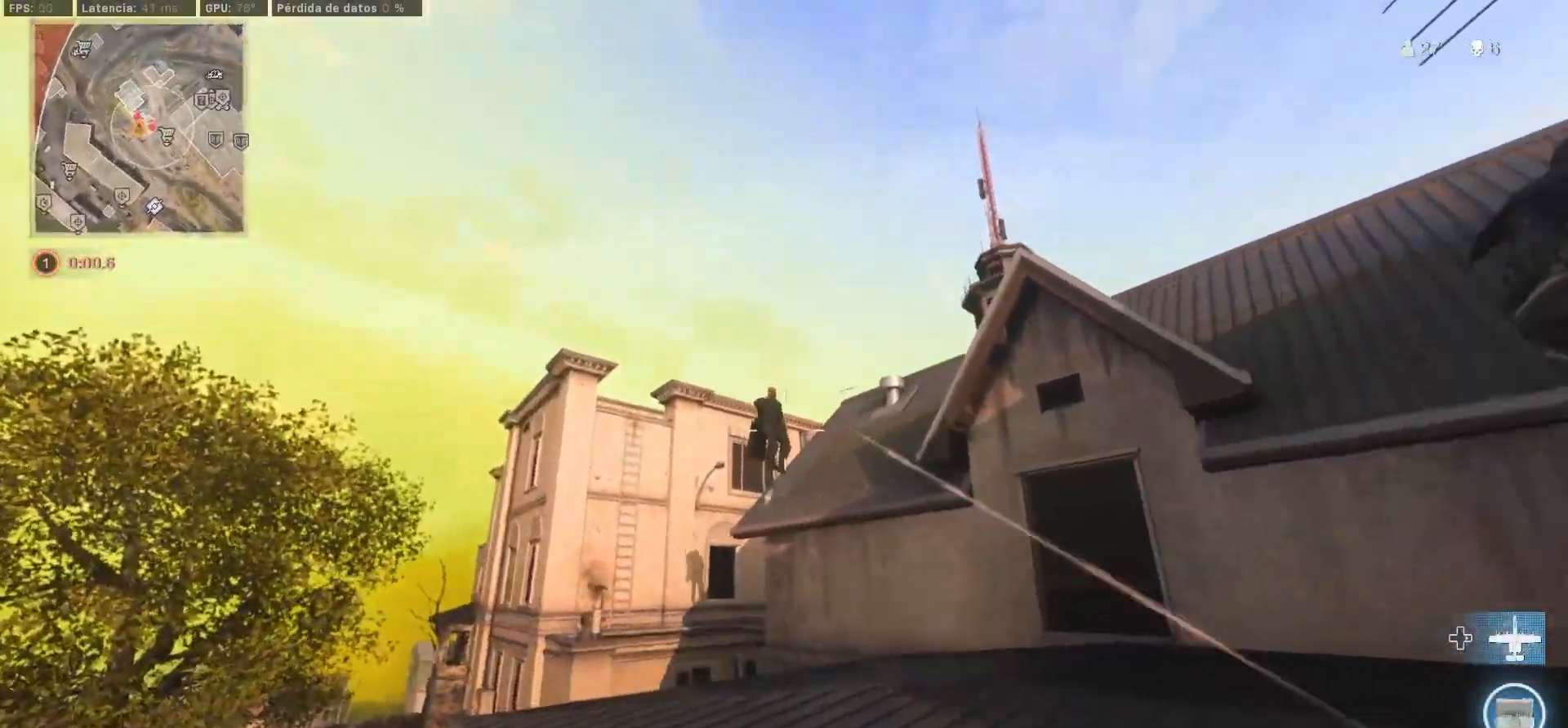
{"dt_ms": 500, "buttons": ["L1"], "left_stick": "up-left", "right_stick": "up-left", "events": [[100, "right_stick", "down"], [250, "right_stick", "center"], [300, "right_stick", "down-left"], [350, "right_stick", "center"], [383, "left_stick", "center"], [450, "right_stick", "up-left"], [500, "left_stick", "up-left"]]}
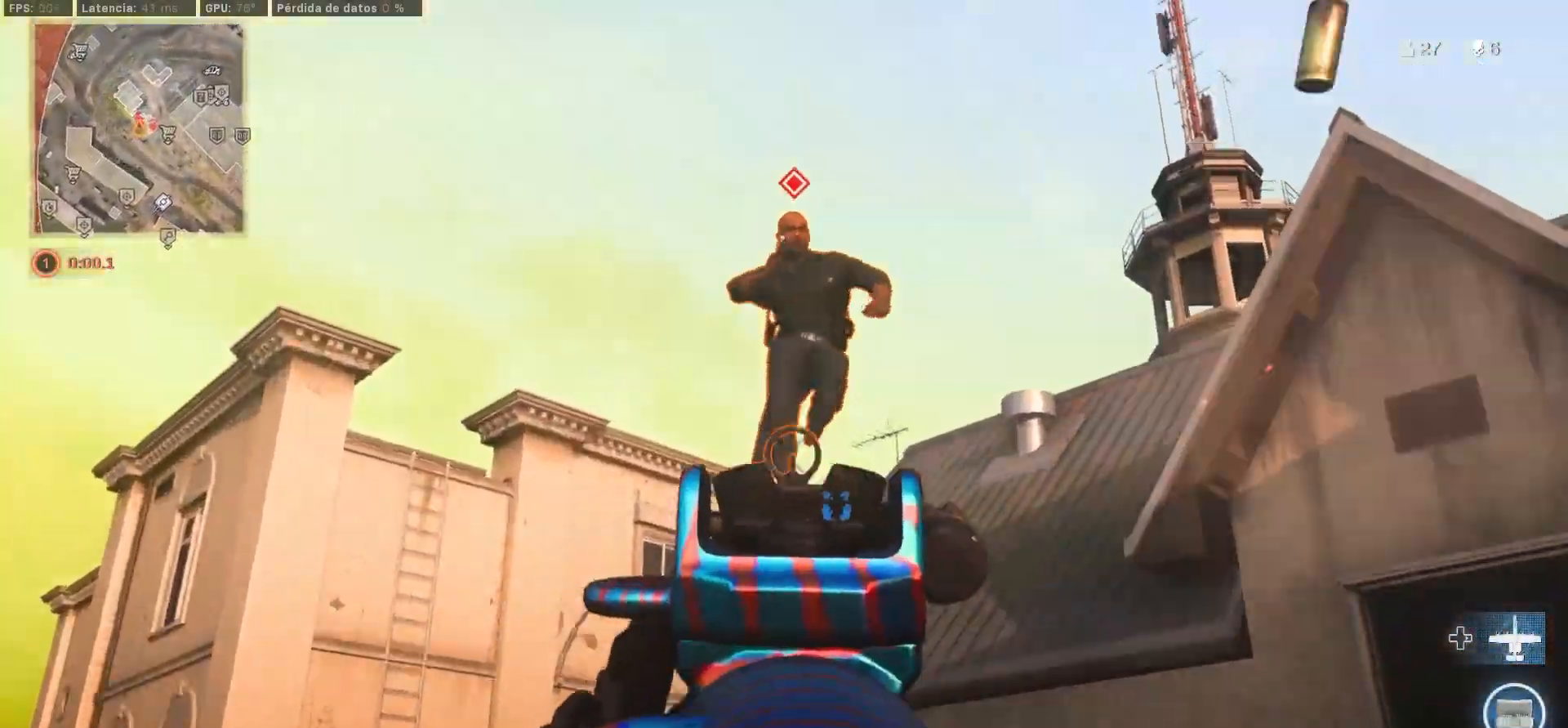
{"dt_ms": 500, "buttons": [], "left_stick": "up-left", "right_stick": "down-right", "events": [[17, "right_stick", "up-right"], [150, "left_stick", "left"], [183, "right_stick", "center"], [333, "right_stick", "down-right"], [367, "L1", "up"], [367, "left_stick", "up-left"]]}
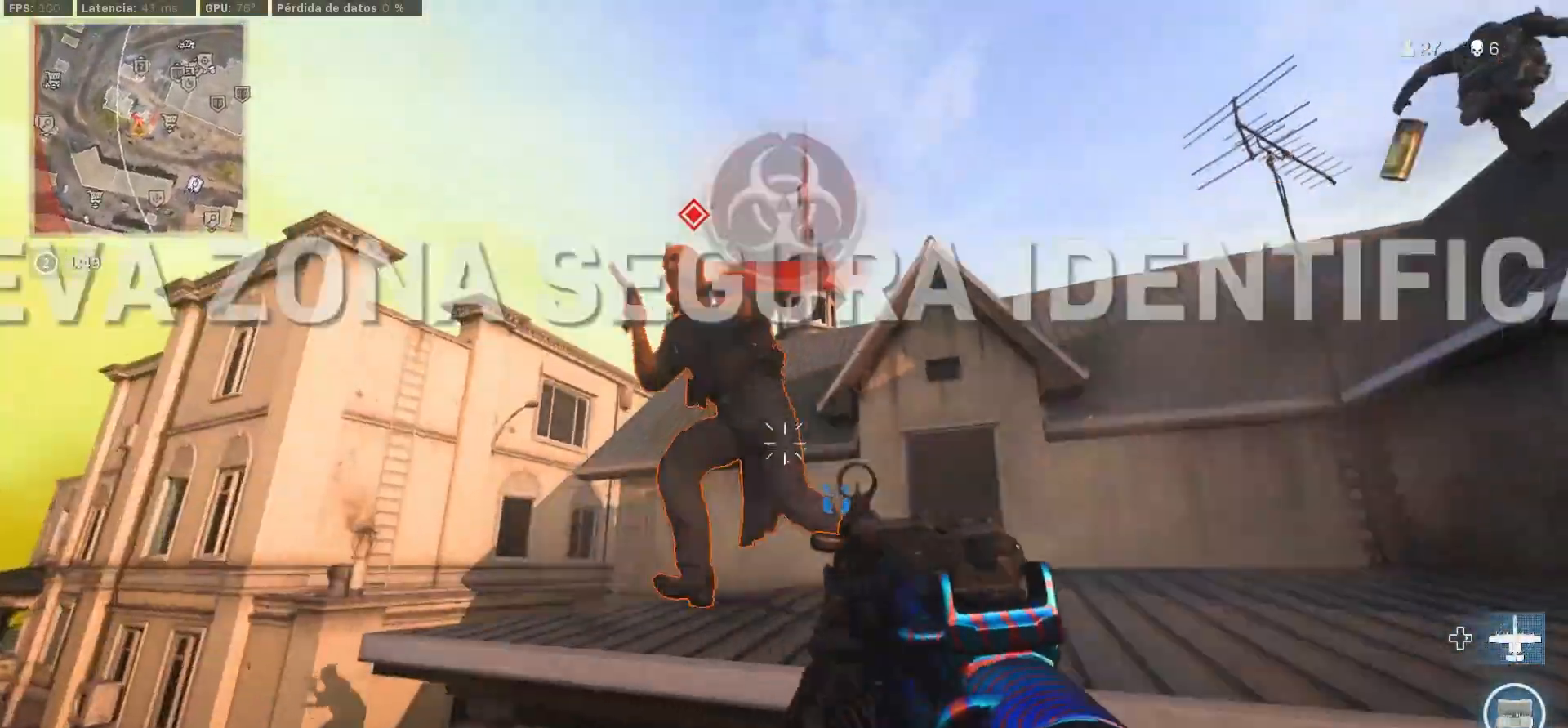
{"dt_ms": 500, "buttons": [], "left_stick": "down-right", "right_stick": "up-left"}
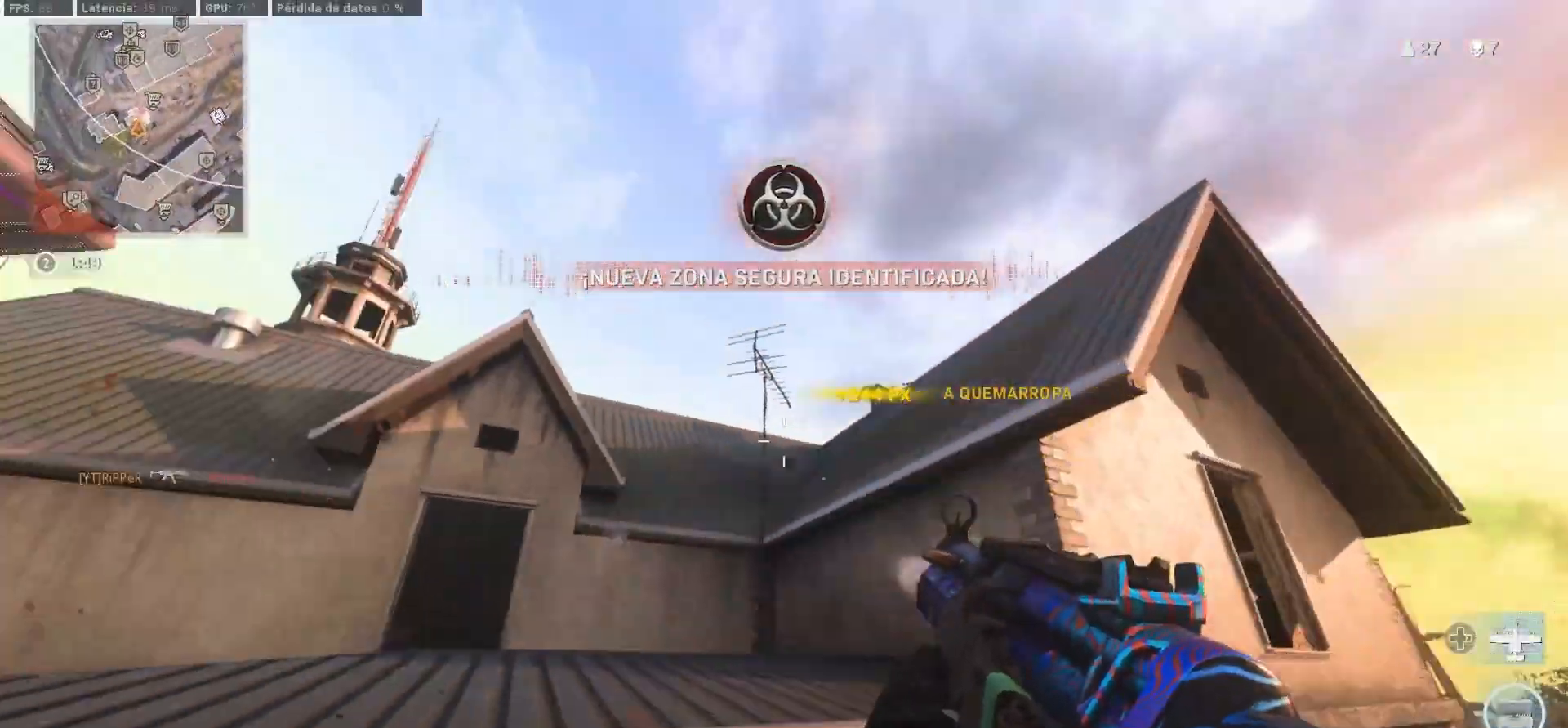
{"dt_ms": 500, "buttons": ["CROSS"], "left_stick": "up", "right_stick": "center", "events": [[50, "right_stick", "right"], [83, "left_stick", "up-left"], [150, "L1", "down"], [150, "left_stick", "left"], [150, "right_stick", "center"], [250, "left_stick", "up-left"], [300, "L1", "up"], [333, "CROSS", "down"], [500, "left_stick", "up"]]}
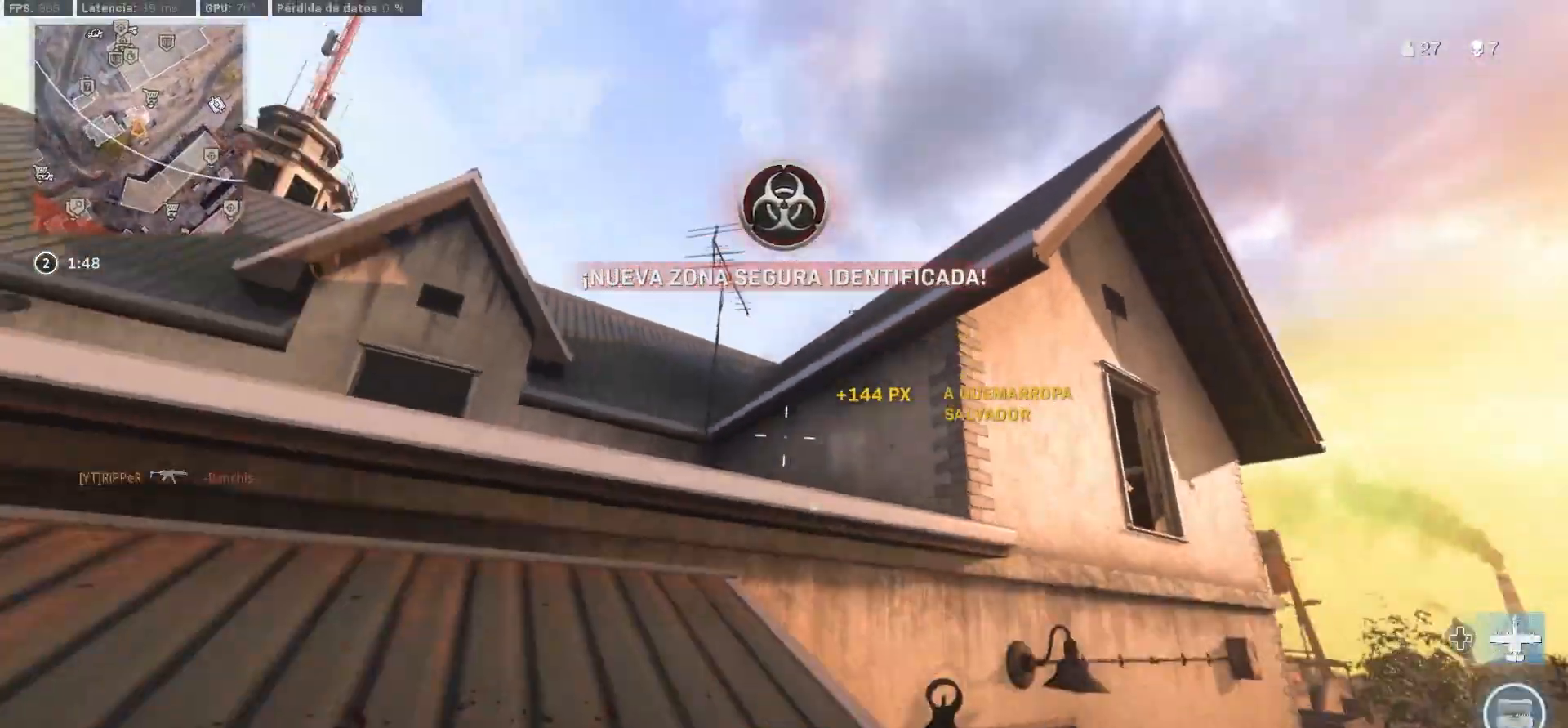
{"dt_ms": 1000, "buttons": [], "left_stick": "up", "right_stick": "center", "events": [[233, "CROSS", "up"], [417, "left_stick", "up-left"], [433, "L3", "down"], [450, "right_stick", "left"], [550, "L3", "up"], [550, "right_stick", "center"], [683, "CROSS", "down"], [683, "L3", "down"], [717, "CROSS", "up"], [750, "L3", "up"], [750, "right_stick", "down-right"], [850, "CROSS", "down"], [850, "left_stick", "up"], [850, "right_stick", "center"], [917, "CROSS", "up"]]}
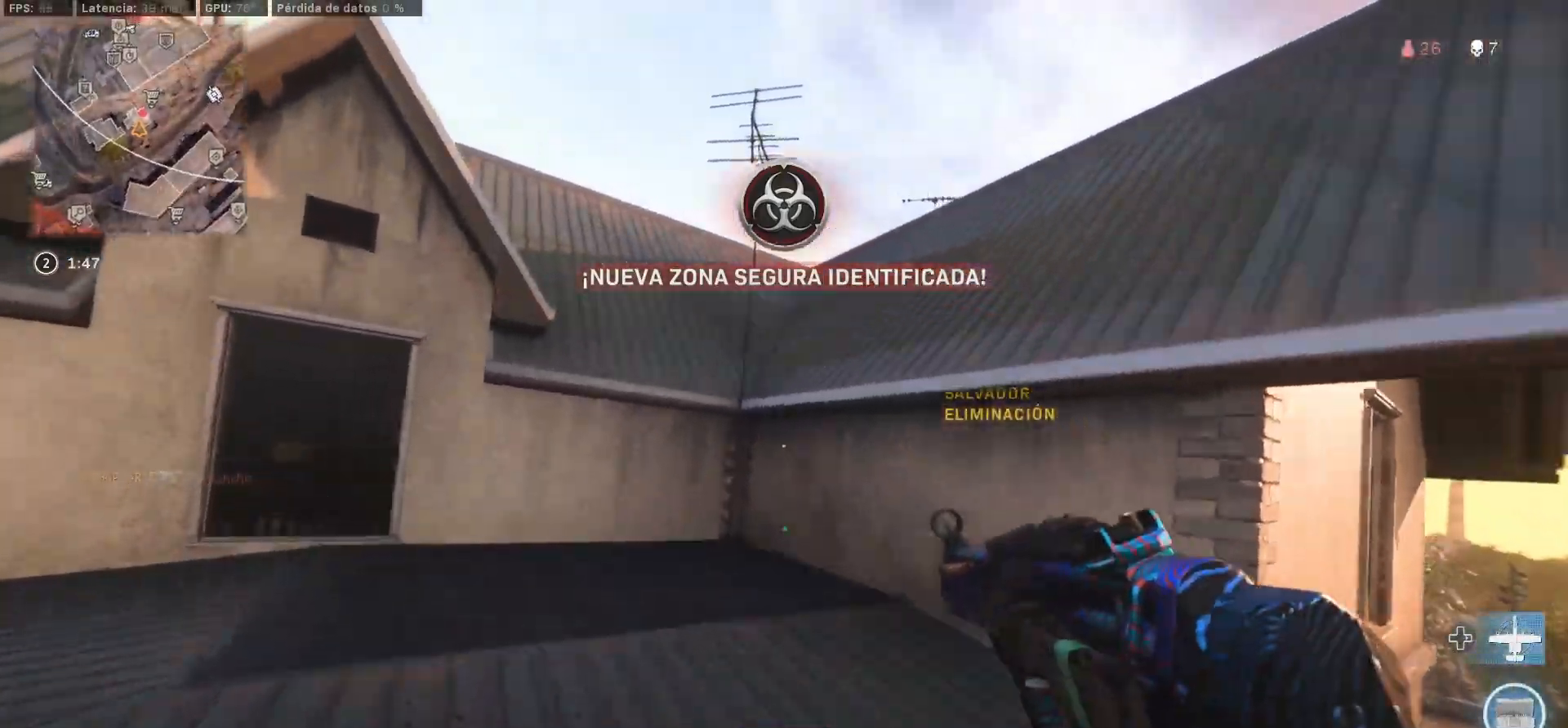
{"dt_ms": 500, "buttons": ["CROSS"], "left_stick": "up", "right_stick": "center", "events": [[117, "L3", "down"], [150, "right_stick", "right"], [200, "L3", "up"], [300, "L3", "down"], [367, "L3", "up"], [367, "right_stick", "center"], [383, "CROSS", "down"]]}
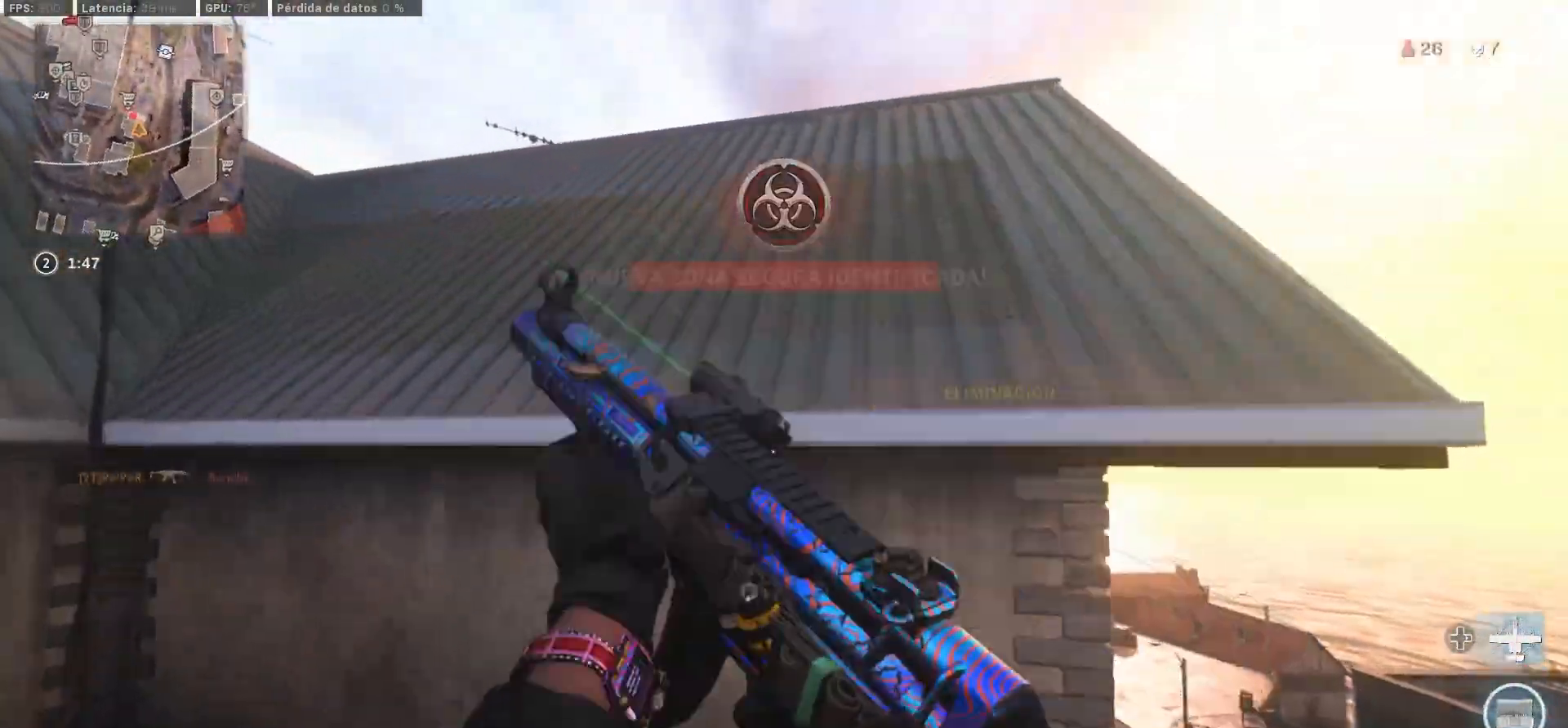
{"dt_ms": 500, "buttons": [], "left_stick": "up-right", "right_stick": "center", "events": [[150, "CROSS", "up"], [183, "right_stick", "left"], [200, "CROSS", "down"], [200, "left_stick", "up-right"], [333, "right_stick", "center"], [350, "CROSS", "up"]]}
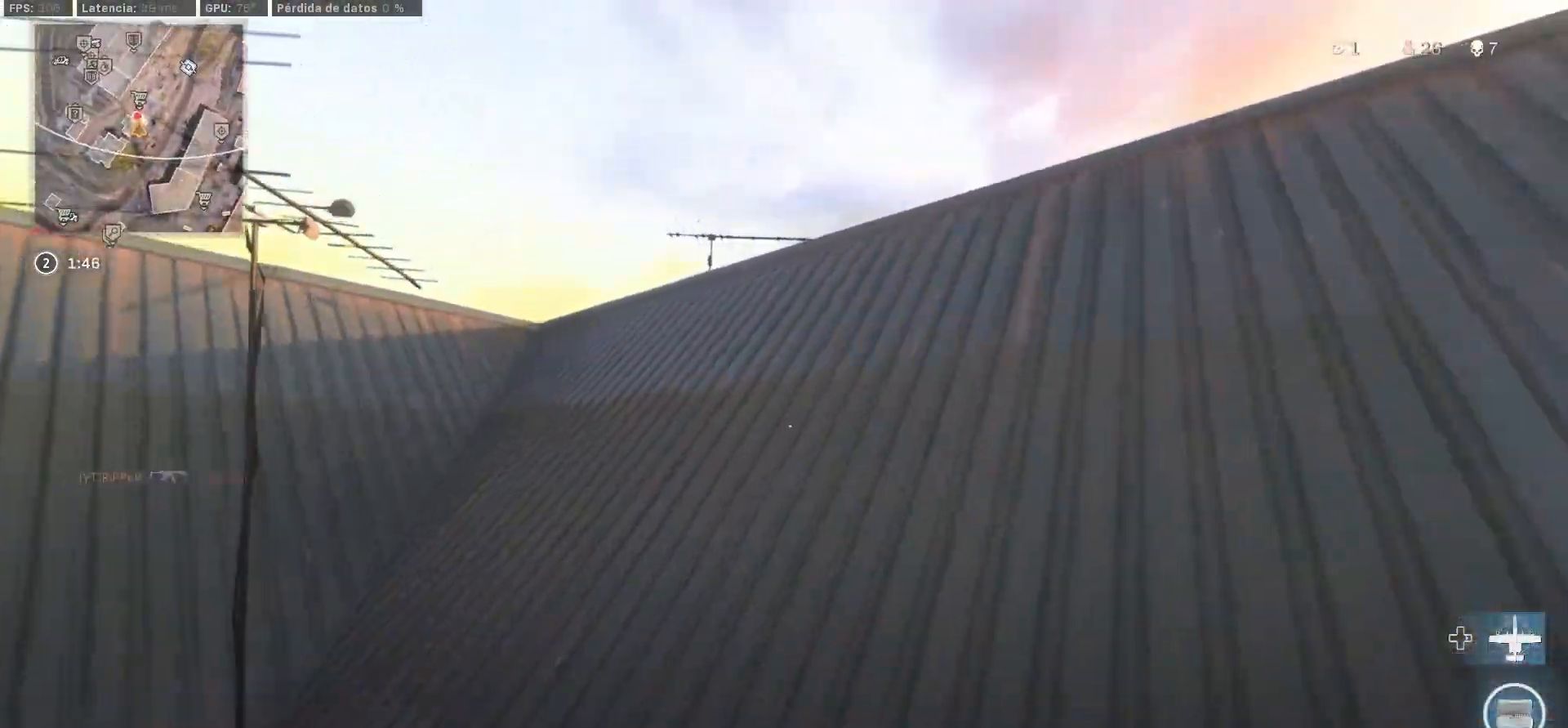
{"dt_ms": 500, "buttons": ["L3"], "left_stick": "up", "right_stick": "center", "events": [[83, "L3", "down"], [150, "left_stick", "up"], [383, "L3", "up"], [450, "L3", "down"]]}
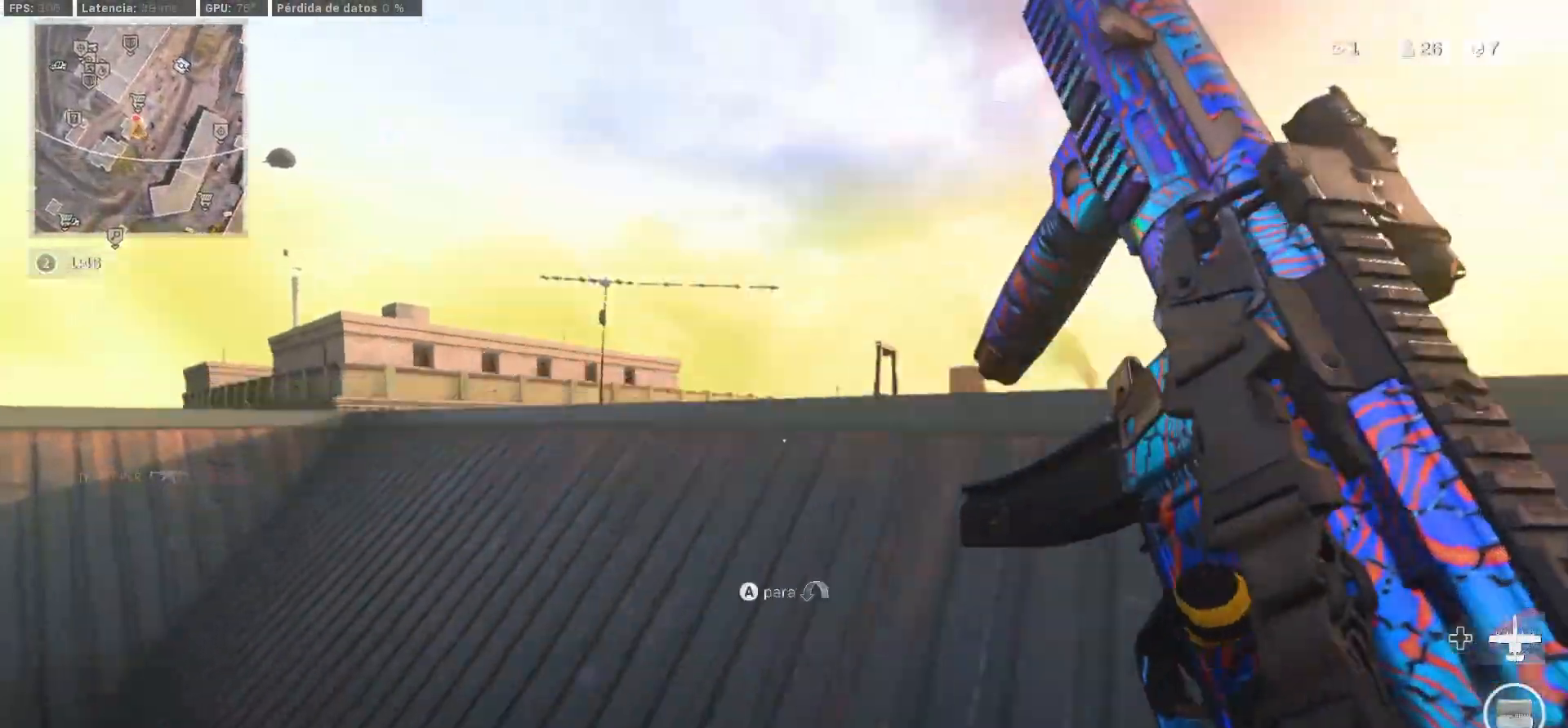
{"dt_ms": 500, "buttons": [], "left_stick": "right", "right_stick": "left", "events": [[17, "right_stick", "down"], [100, "L3", "up"], [100, "right_stick", "center"], [267, "left_stick", "right"], [433, "right_stick", "left"]]}
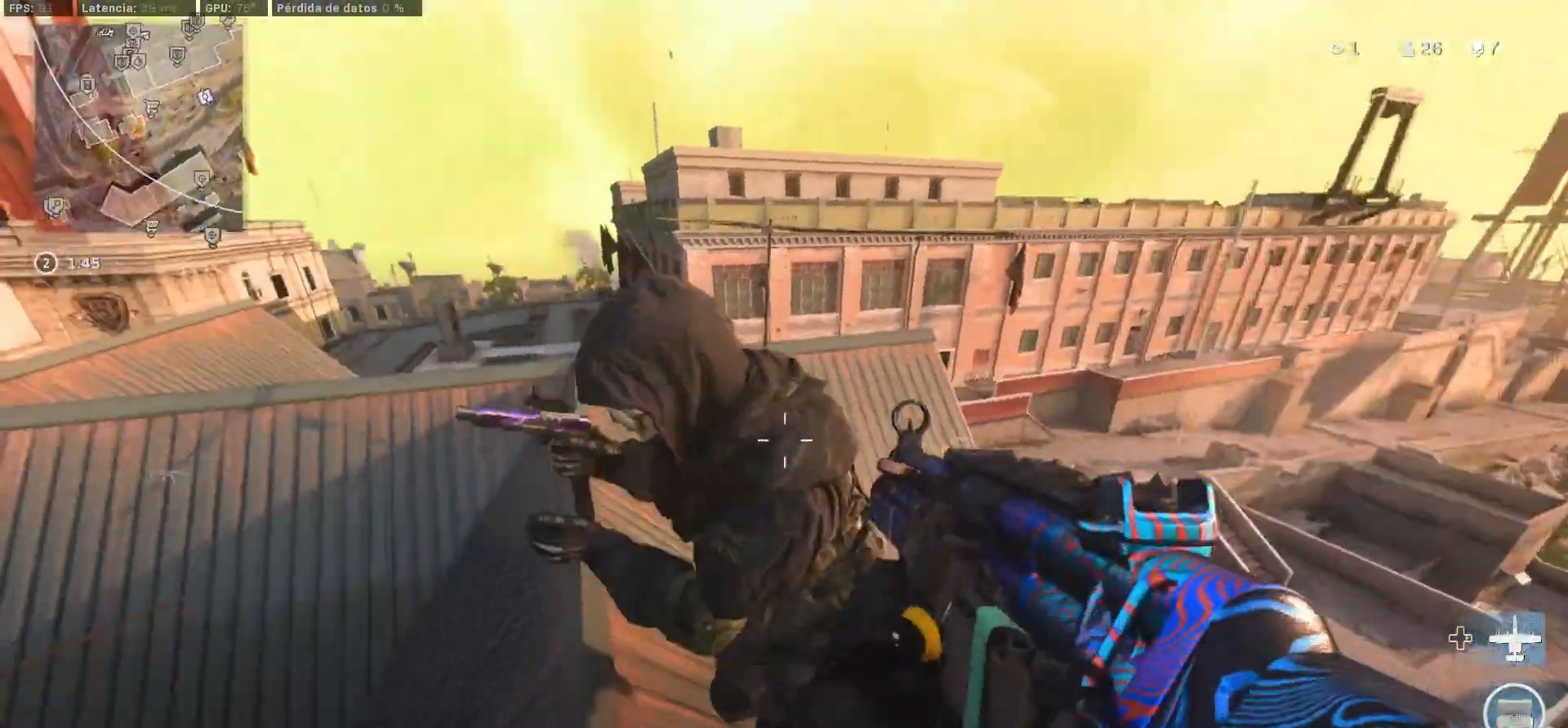
{"dt_ms": 500, "buttons": [], "left_stick": "left", "right_stick": "right", "events": [[17, "left_stick", "down-right"], [67, "right_stick", "up-left"], [167, "left_stick", "down-left"], [167, "right_stick", "center"], [317, "left_stick", "left"], [317, "right_stick", "right"]]}